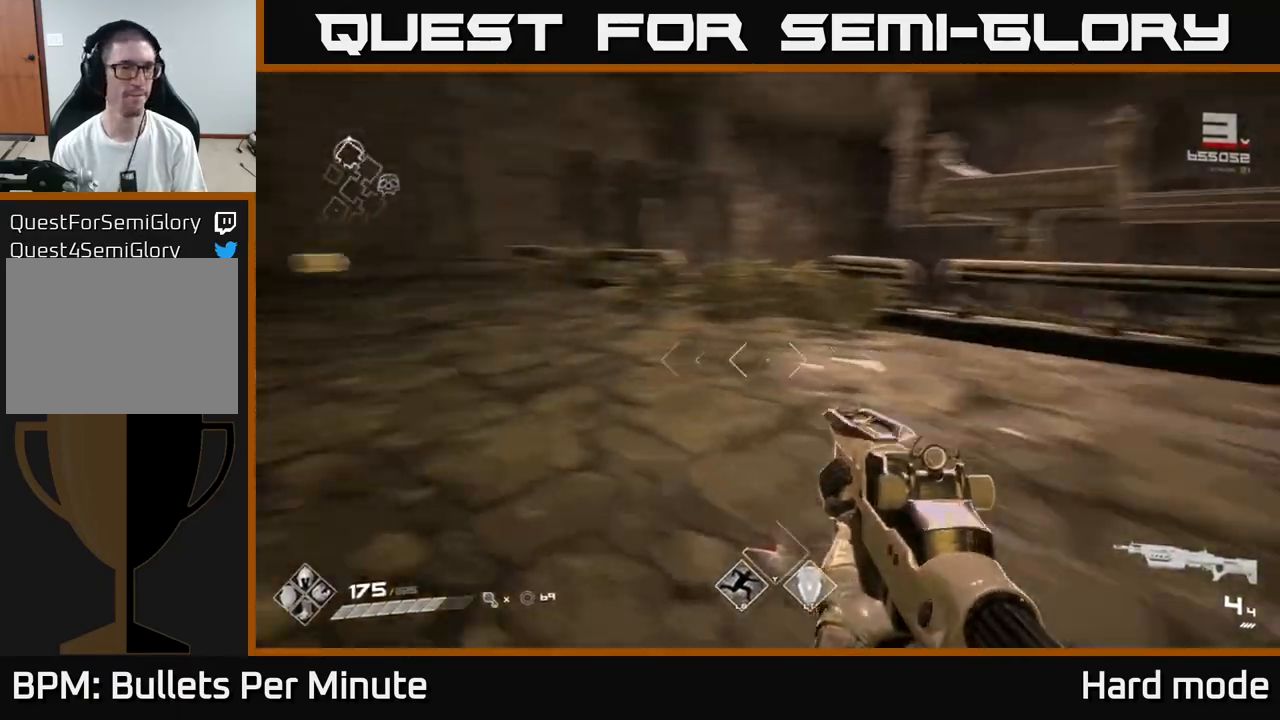
Gameplay with a controller (Xbox layout); each line is a JSON object with the inputs held at the frame after it. "events" lists button and stick changes between this image and that frame as [ms after this image, input, new state], when the widget could be followed in between.
{"buttons": ["L1"], "left_stick": "up", "right_stick": "center", "events": [[83, "left_stick", "up"], [167, "L1", "down"], [217, "right_stick", "center"], [350, "left_stick", "up-left"], [483, "left_stick", "up"]]}
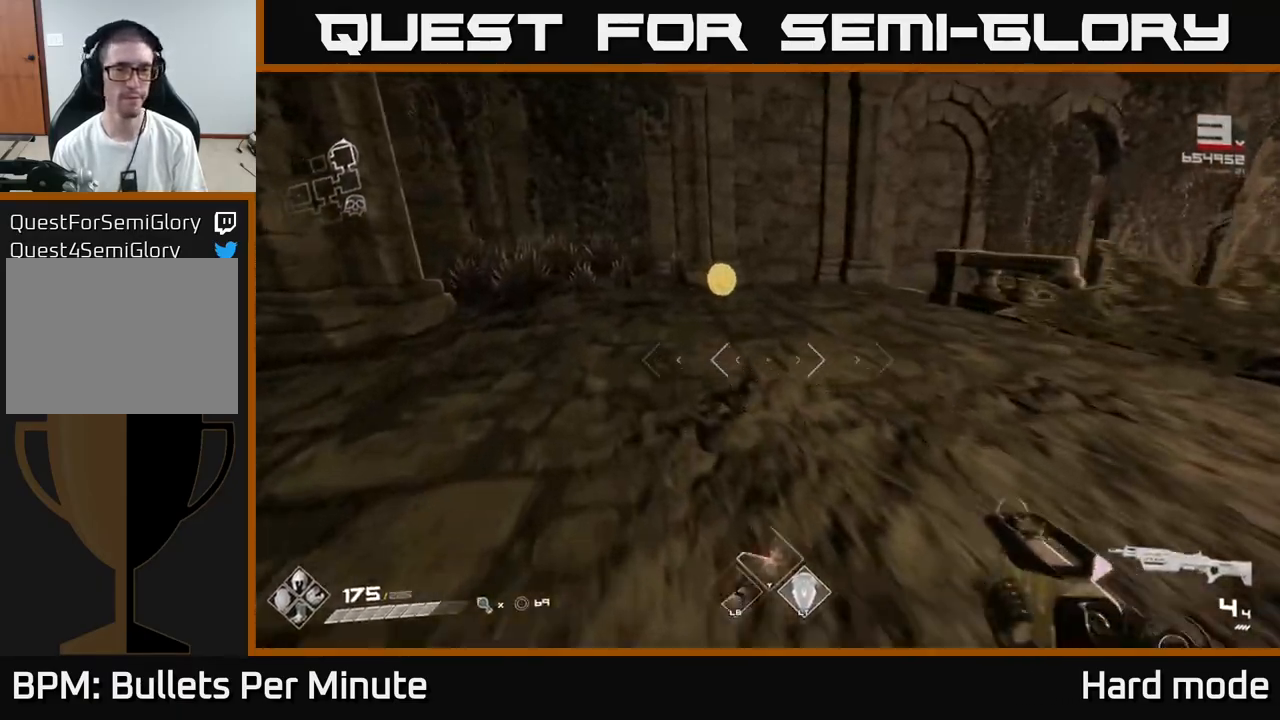
{"buttons": ["L1"], "left_stick": "up", "right_stick": "right", "events": [[267, "left_stick", "up-left"], [333, "right_stick", "right"], [450, "left_stick", "up"]]}
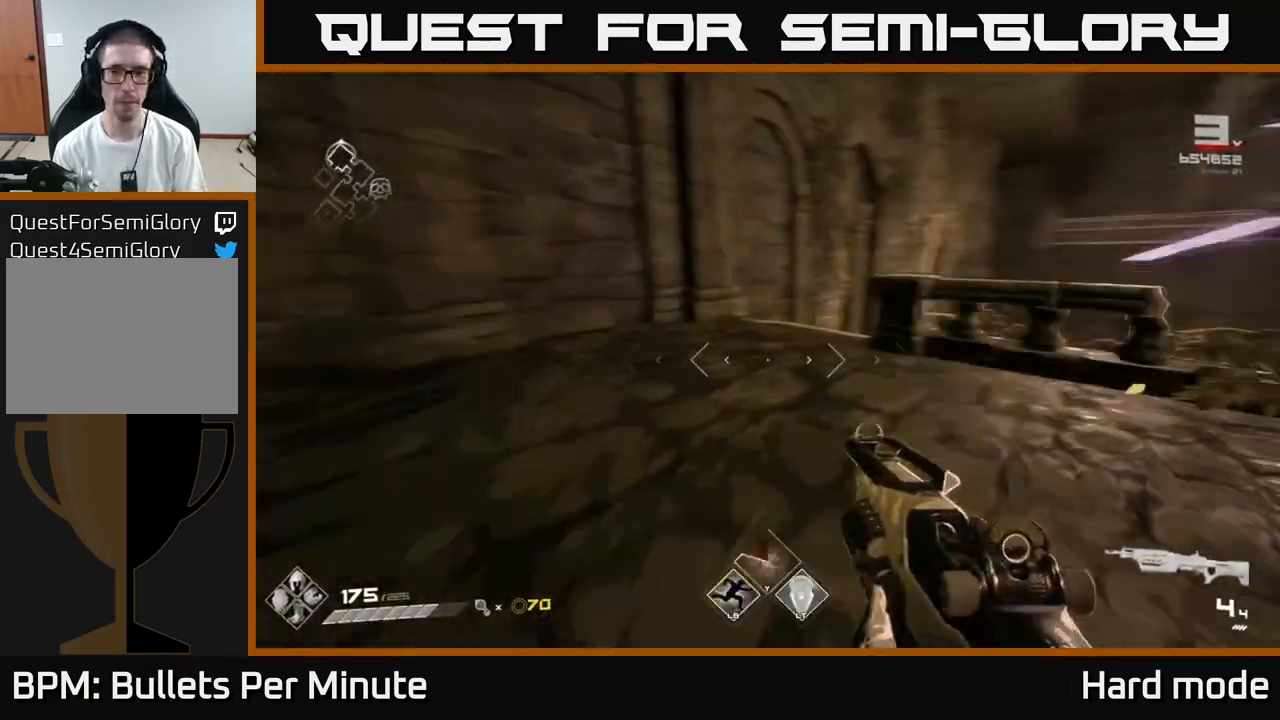
{"buttons": [], "left_stick": "up-right", "right_stick": "down-right", "events": [[17, "left_stick", "up-right"], [50, "L1", "up"], [183, "right_stick", "center"], [233, "A", "down"], [367, "A", "up"], [500, "right_stick", "down-right"]]}
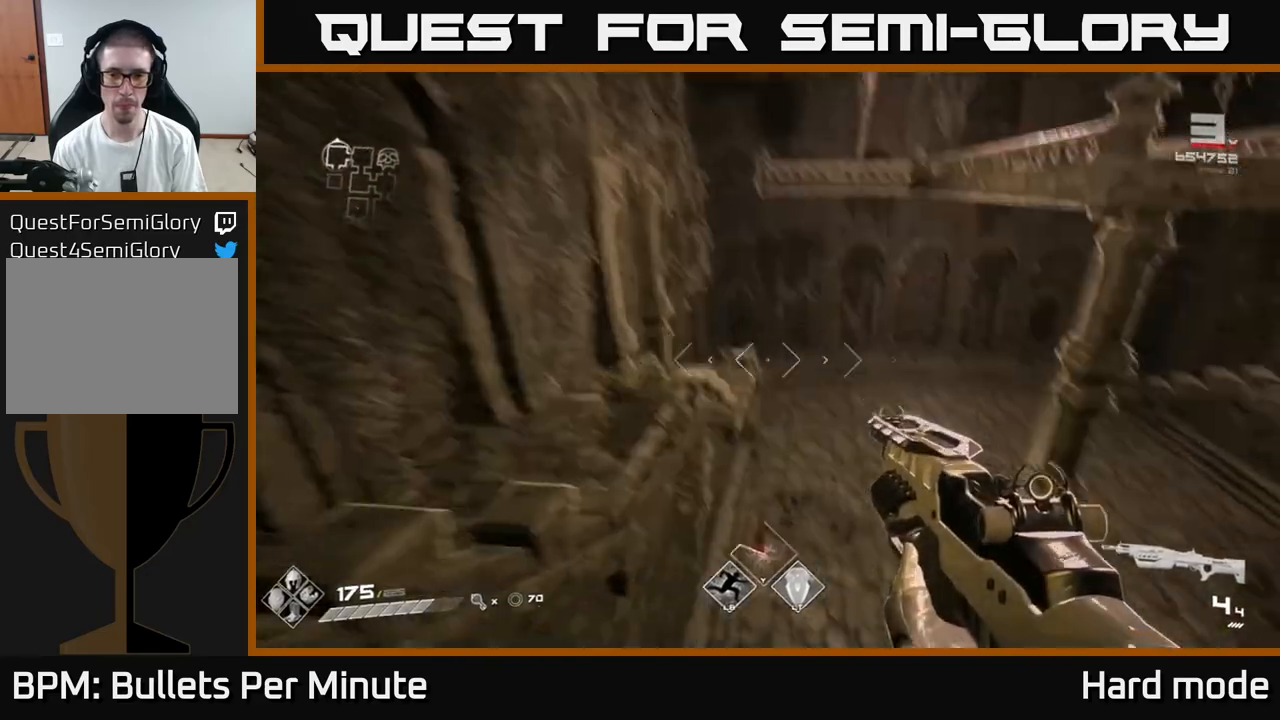
{"buttons": [], "left_stick": "up", "right_stick": "right", "events": [[167, "right_stick", "center"], [350, "right_stick", "right"], [450, "left_stick", "up"]]}
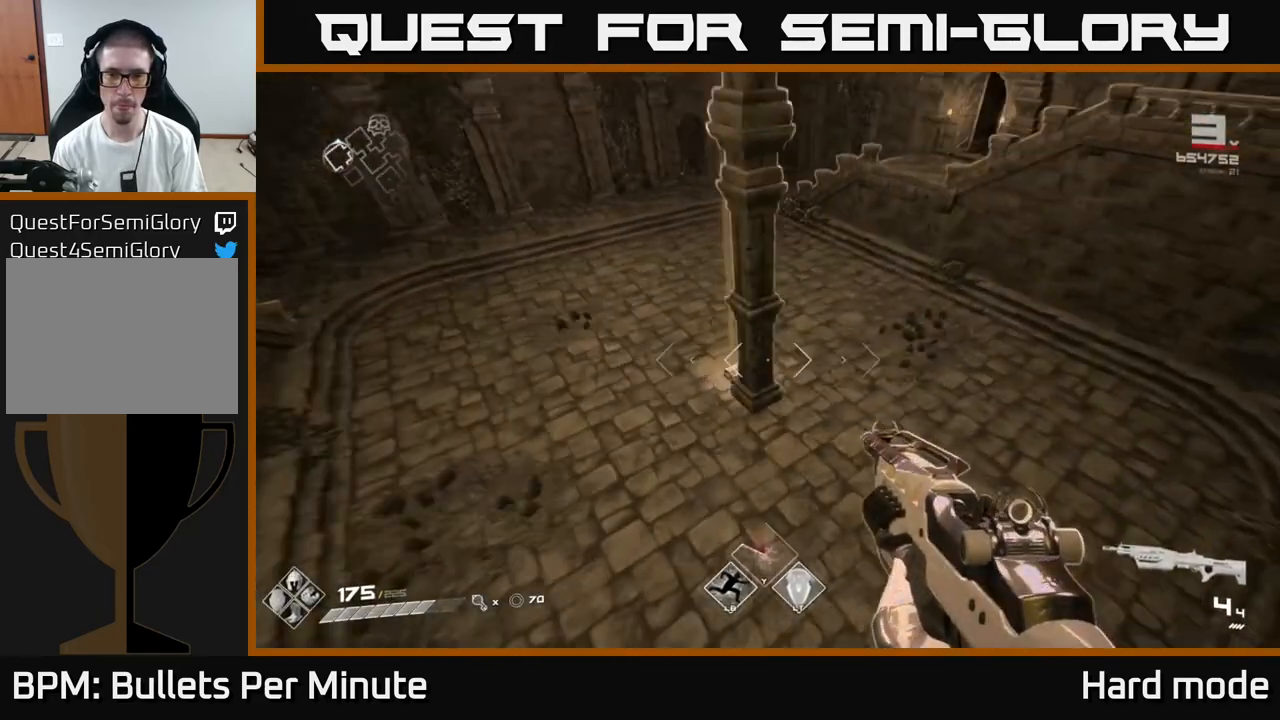
{"buttons": [], "left_stick": "up-left", "right_stick": "right", "events": [[17, "right_stick", "center"], [167, "left_stick", "up-left"], [450, "right_stick", "right"]]}
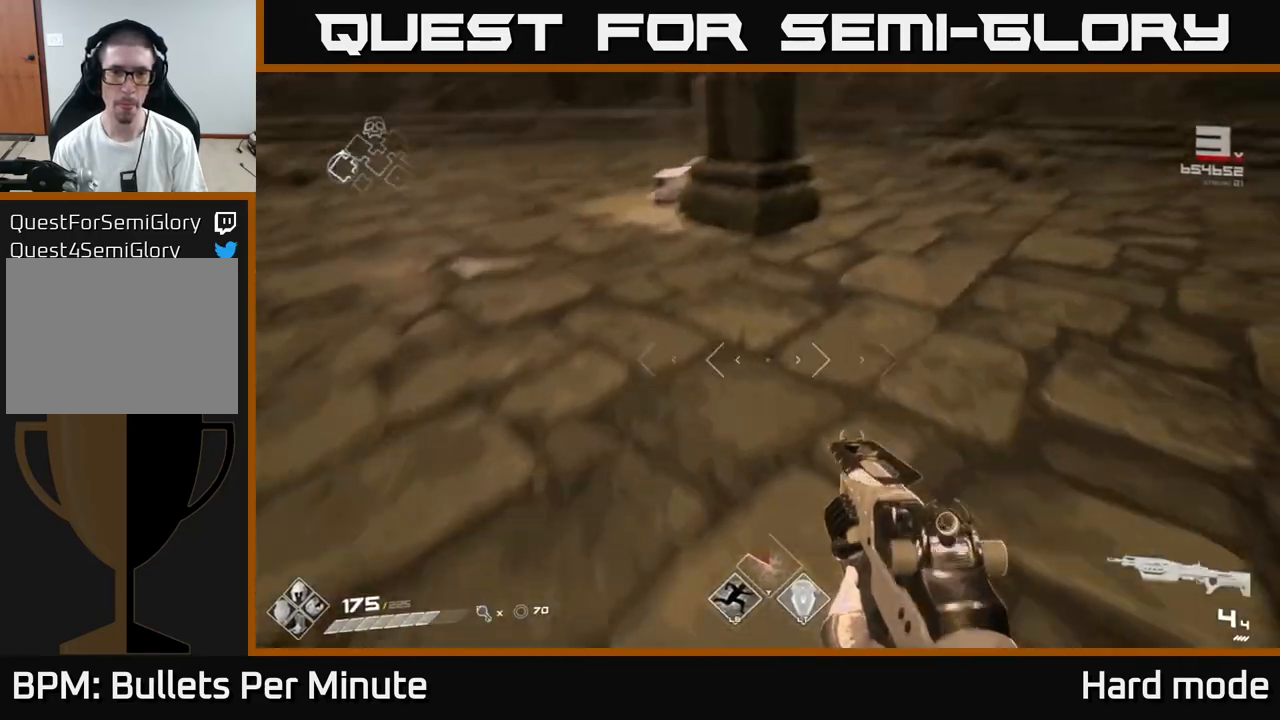
{"buttons": [], "left_stick": "up-left", "right_stick": "center", "events": [[150, "right_stick", "center"], [333, "right_stick", "down"], [417, "right_stick", "center"]]}
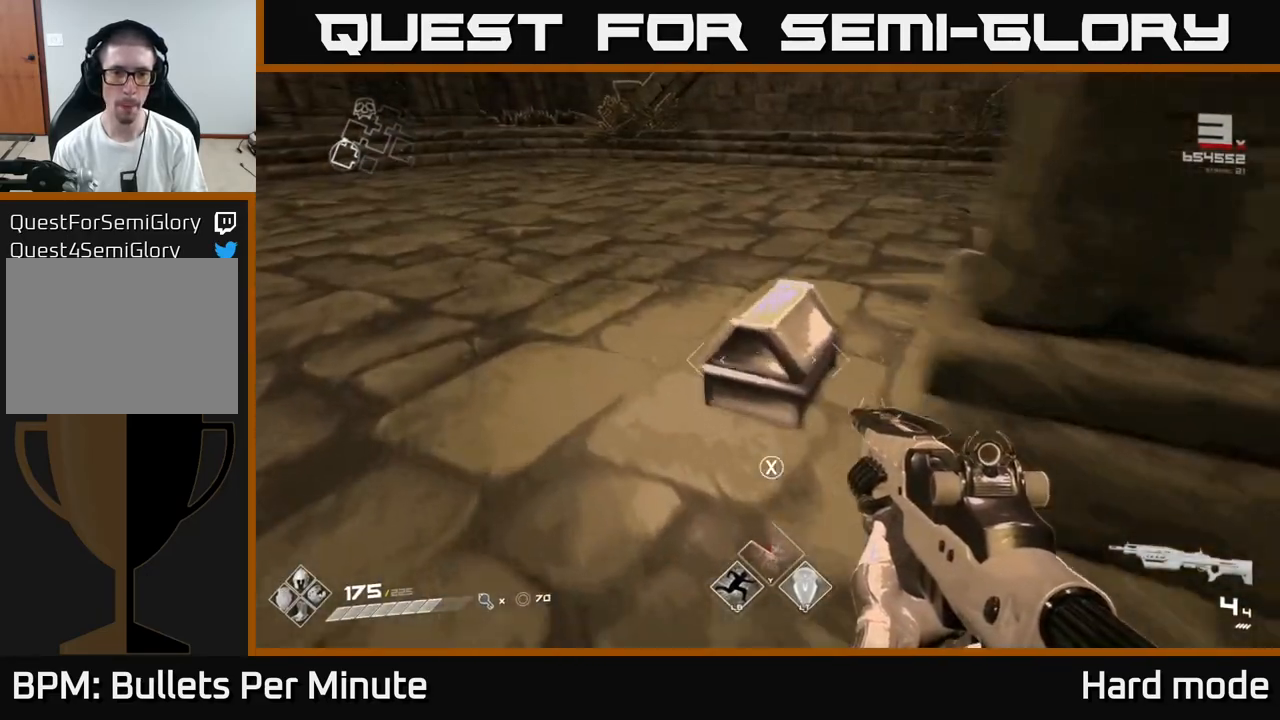
{"buttons": [], "left_stick": "up", "right_stick": "center", "events": [[50, "X", "down"], [50, "left_stick", "center"], [117, "X", "up"], [500, "left_stick", "up"]]}
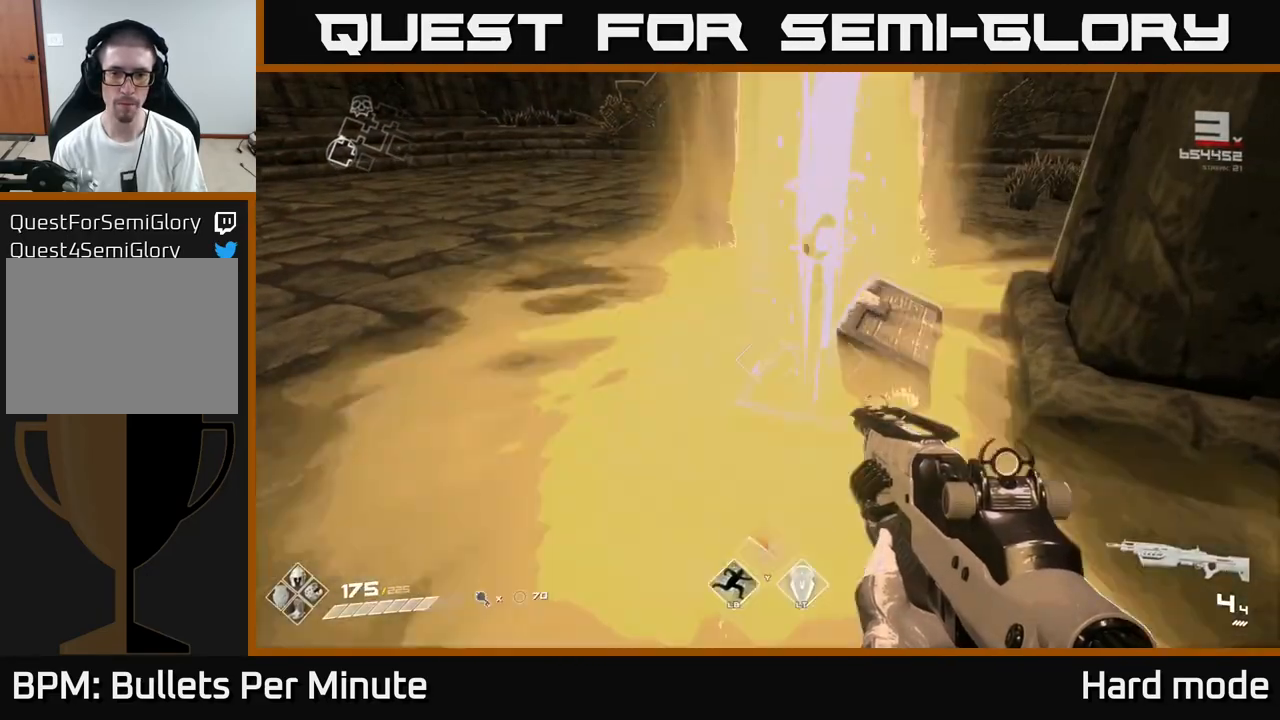
{"buttons": [], "left_stick": "up", "right_stick": "left", "events": [[183, "right_stick", "left"]]}
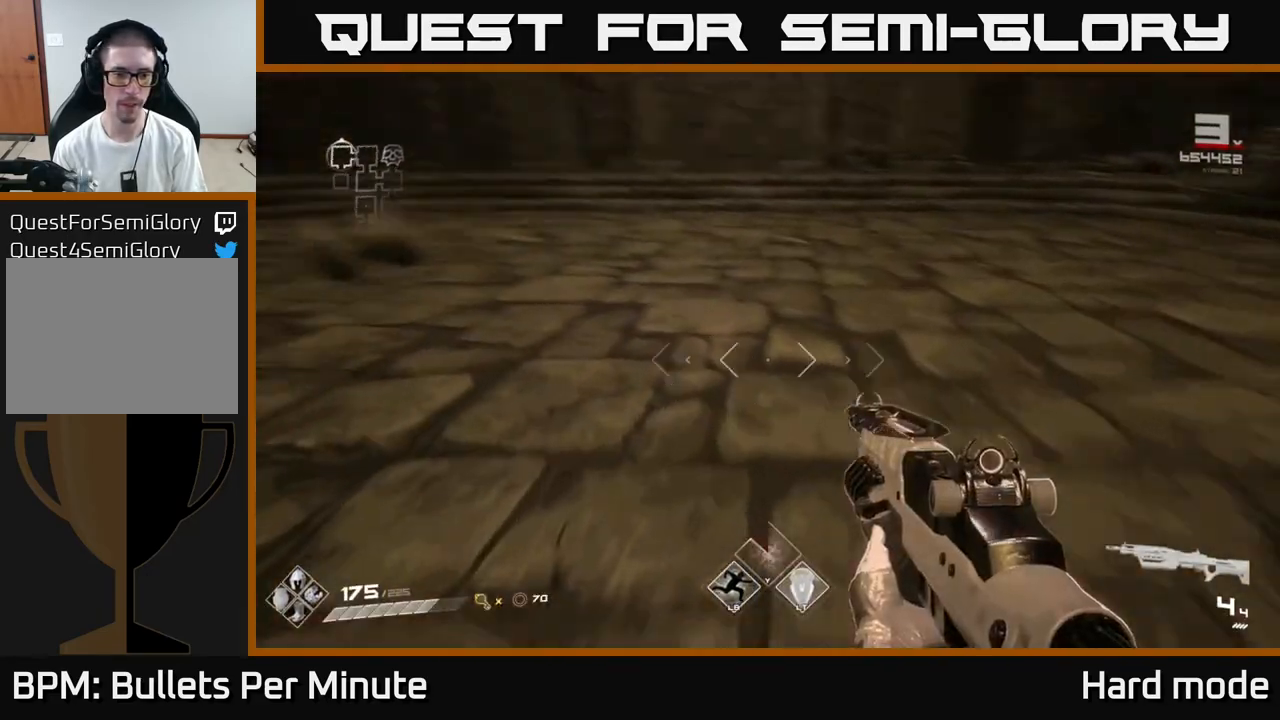
{"buttons": ["L1"], "left_stick": "up-right", "right_stick": "center", "events": [[183, "left_stick", "up-right"], [283, "L1", "down"], [333, "right_stick", "center"]]}
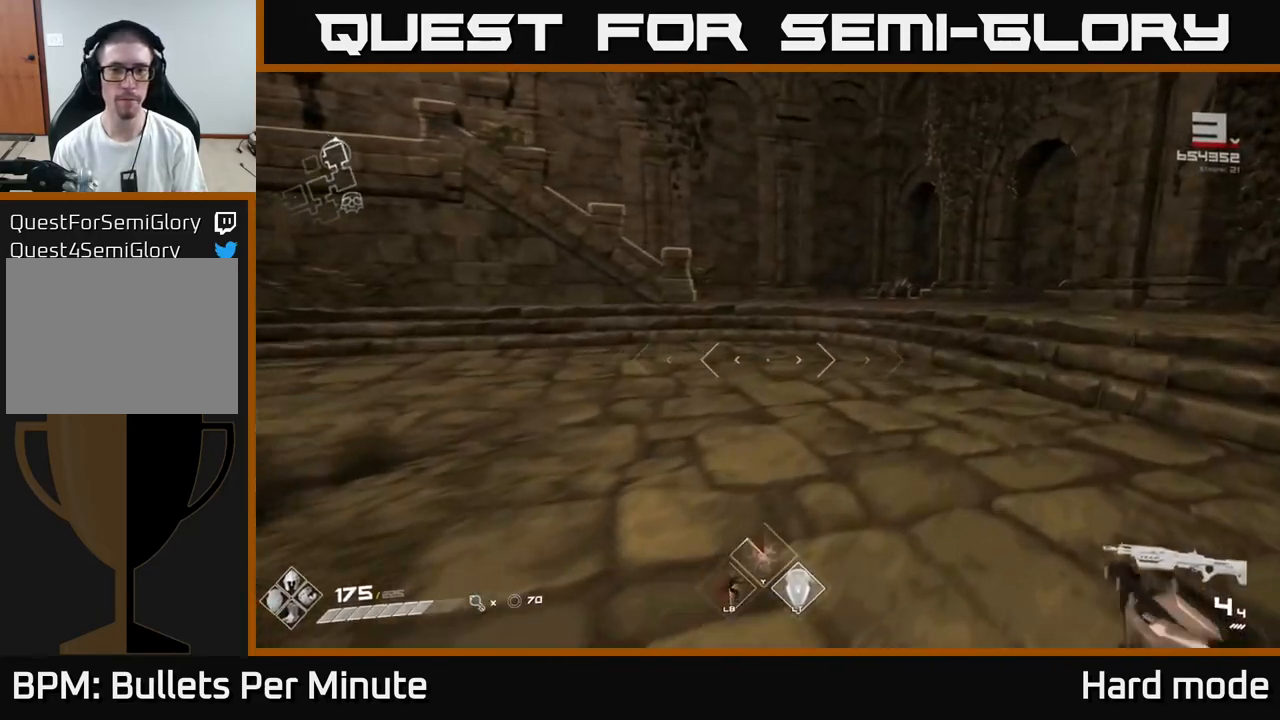
{"buttons": [], "left_stick": "down-right", "right_stick": "left", "events": [[383, "right_stick", "left"], [450, "L1", "up"], [467, "left_stick", "down-right"]]}
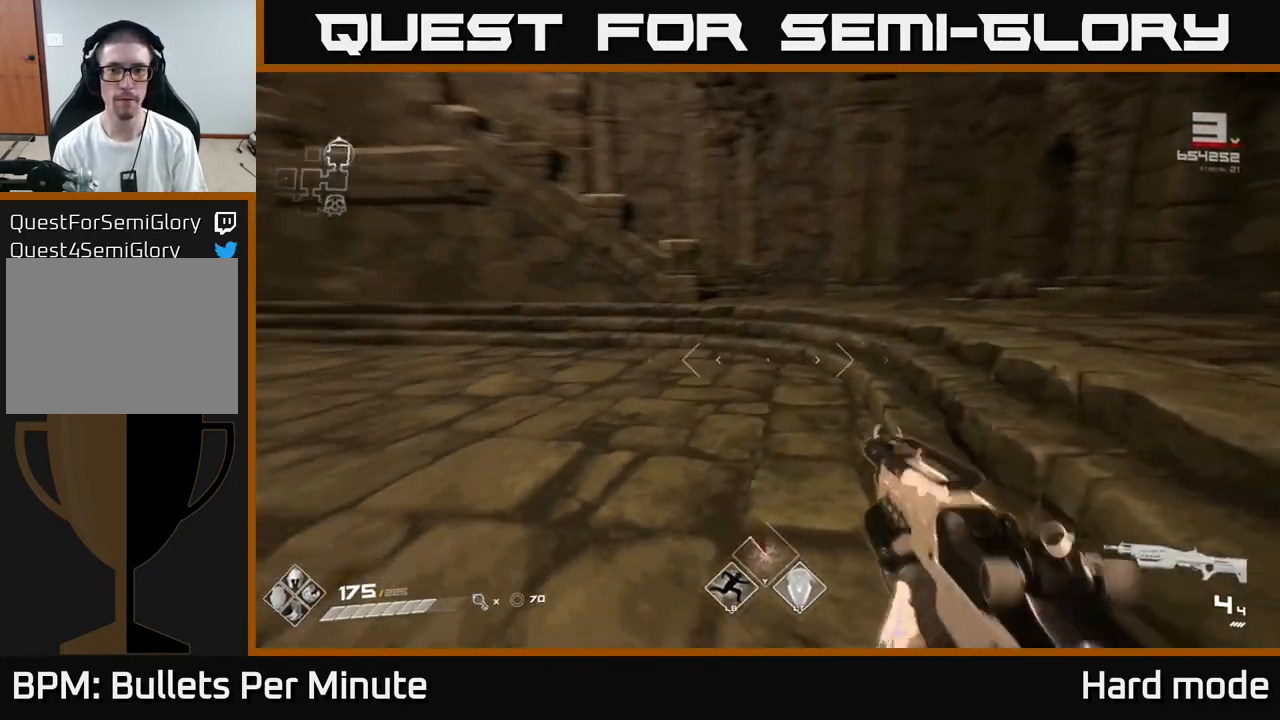
{"buttons": [], "left_stick": "up", "right_stick": "right", "events": [[233, "right_stick", "right"], [250, "left_stick", "left"], [400, "left_stick", "up"]]}
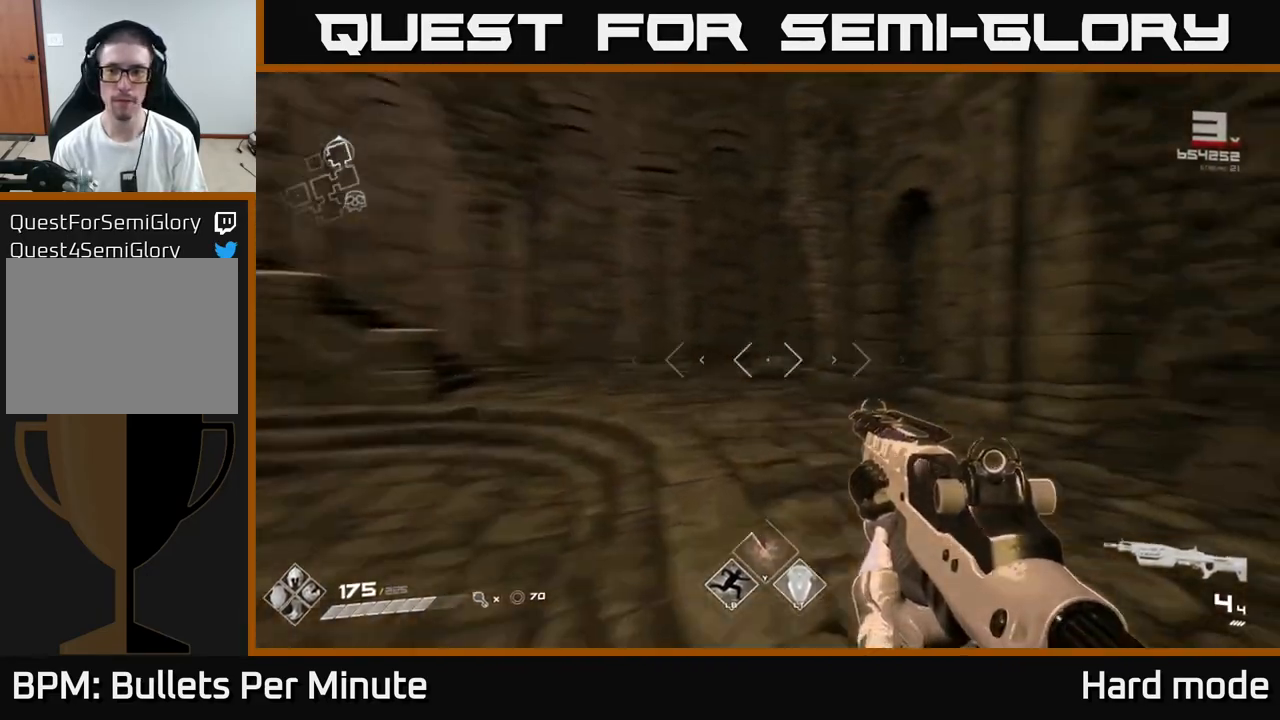
{"buttons": [], "left_stick": "center", "right_stick": "right", "events": [[150, "left_stick", "up-left"], [200, "right_stick", "center"], [333, "left_stick", "center"], [467, "right_stick", "right"]]}
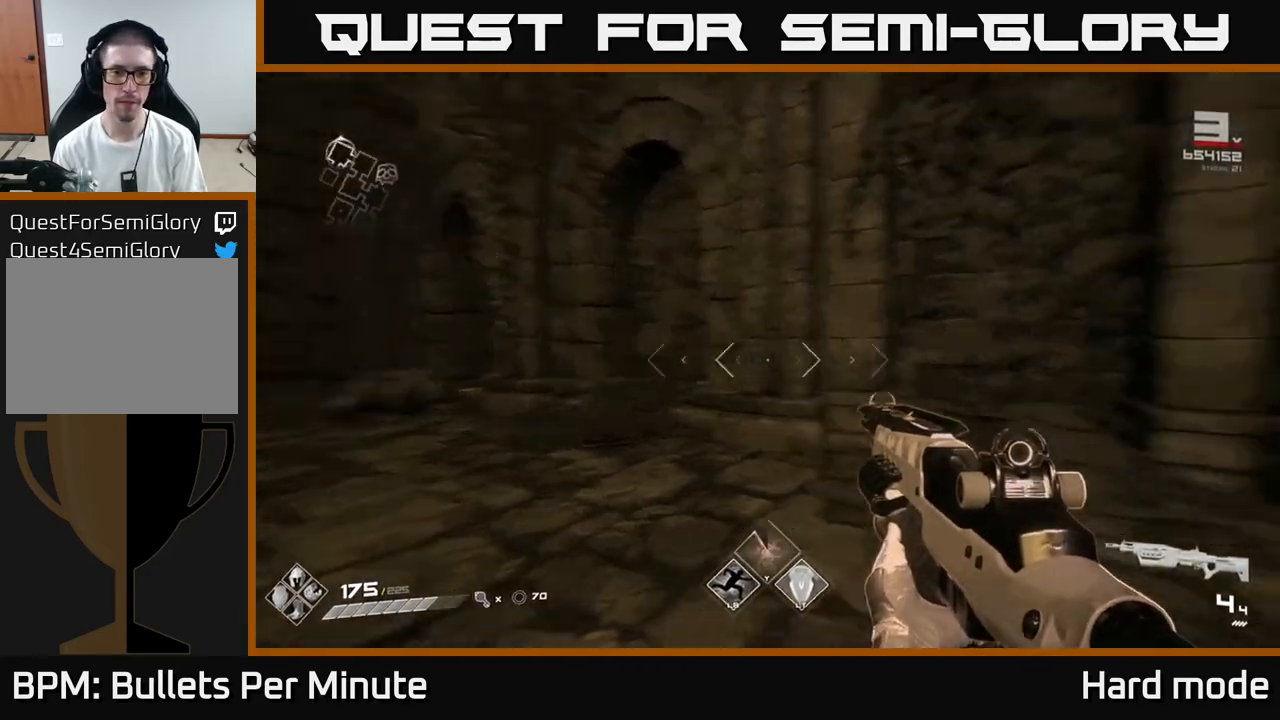
{"buttons": [], "left_stick": "right", "right_stick": "center", "events": [[17, "left_stick", "right"], [417, "right_stick", "center"]]}
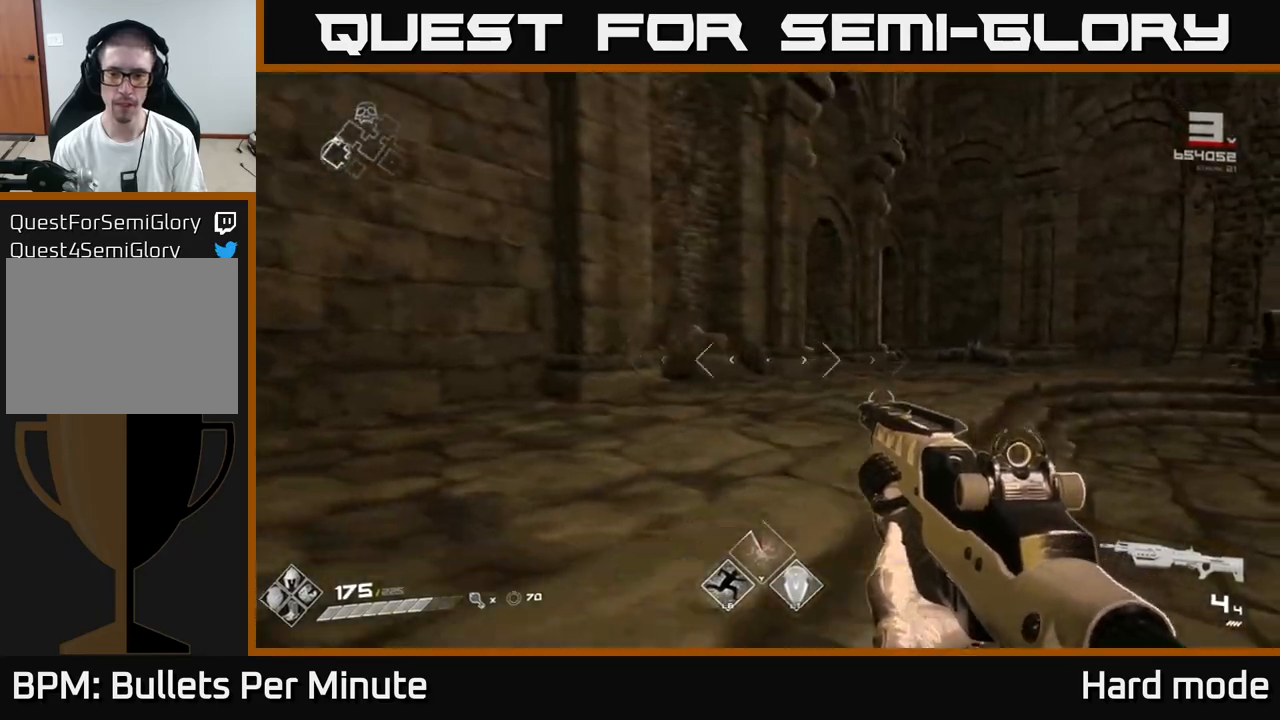
{"buttons": [], "left_stick": "up-right", "right_stick": "center", "events": [[233, "left_stick", "up-right"]]}
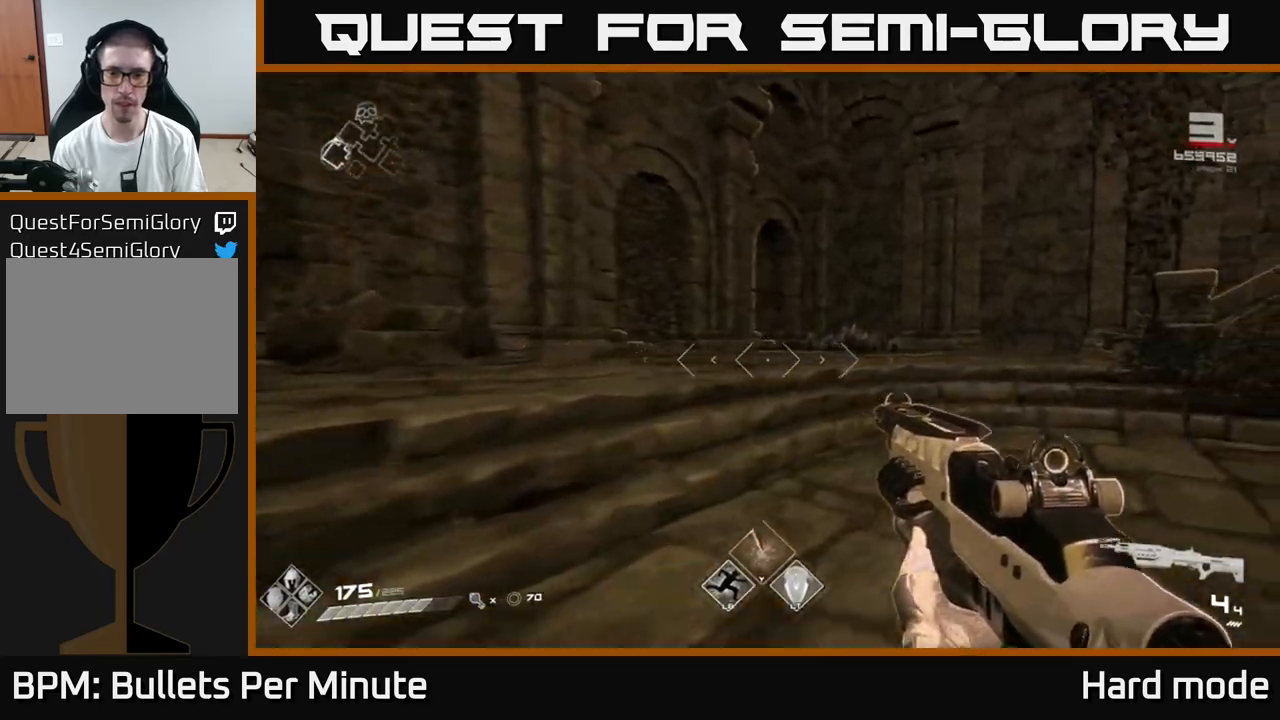
{"buttons": [], "left_stick": "left", "right_stick": "right", "events": [[83, "right_stick", "right"], [133, "left_stick", "up-left"], [250, "left_stick", "left"]]}
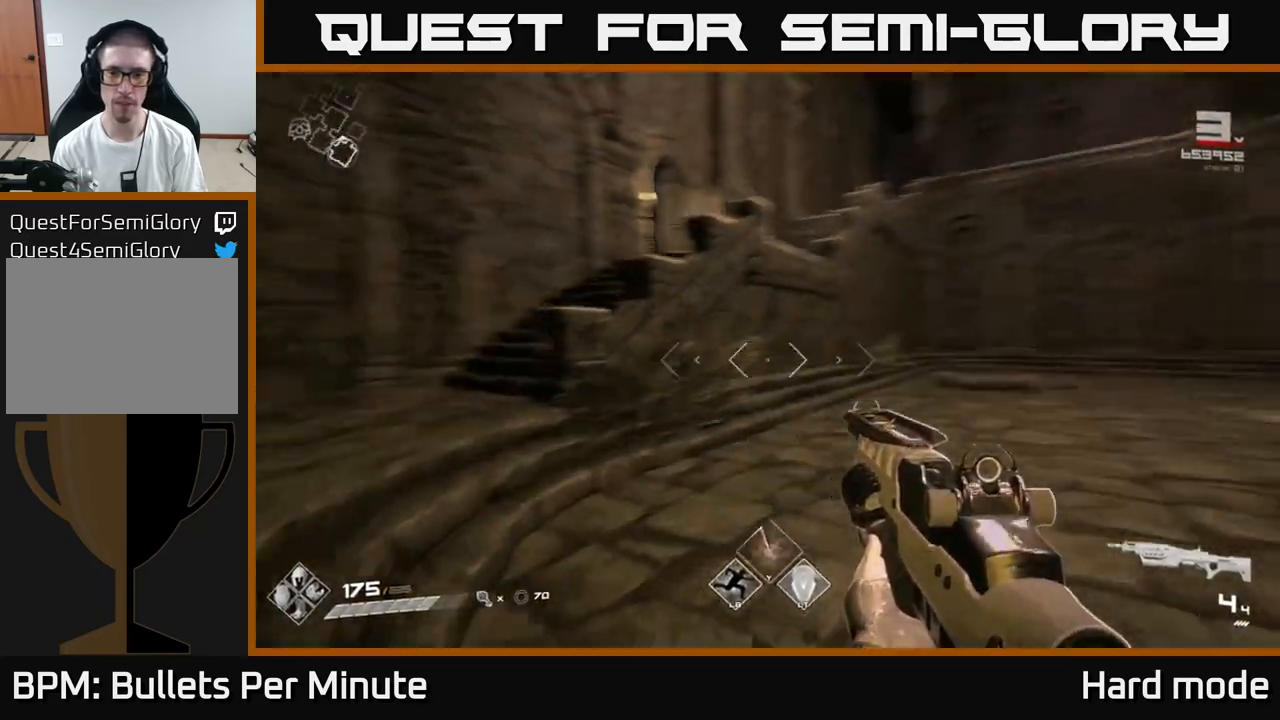
{"buttons": ["L1"], "left_stick": "up-left", "right_stick": "center", "events": [[150, "right_stick", "center"], [333, "left_stick", "up-left"], [500, "L1", "down"]]}
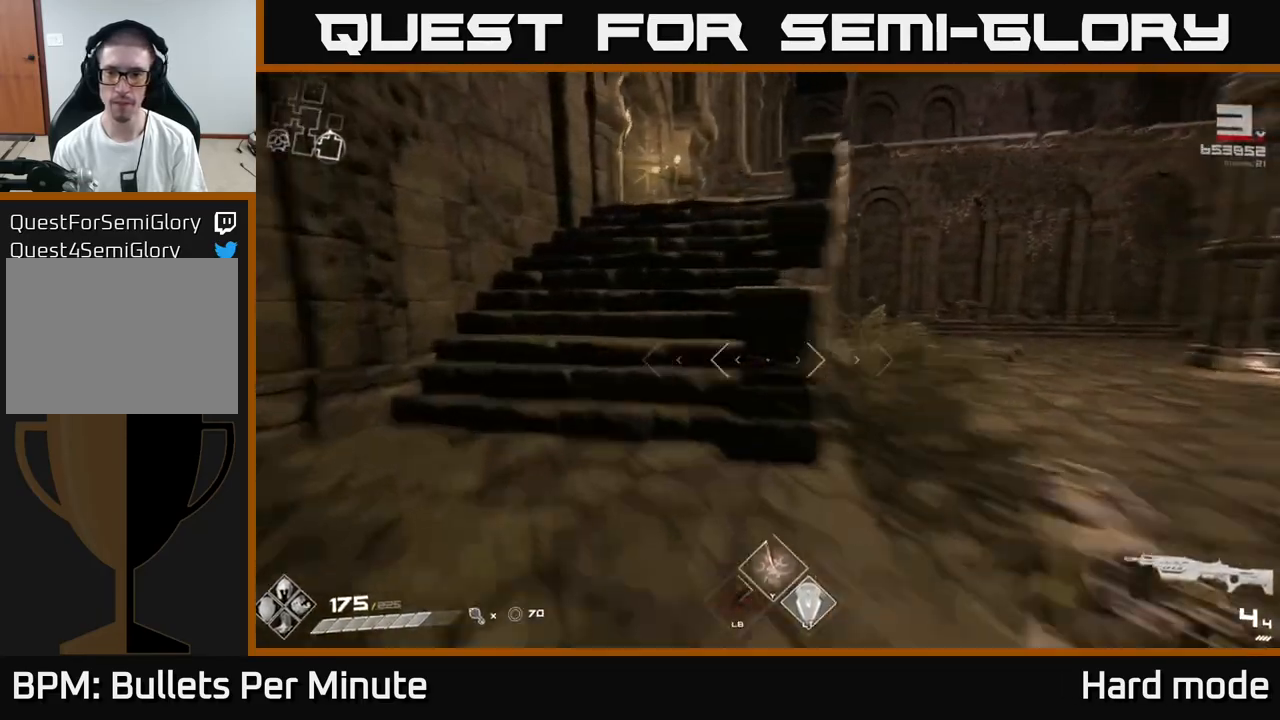
{"buttons": ["L1"], "left_stick": "up", "right_stick": "center", "events": [[117, "left_stick", "up"]]}
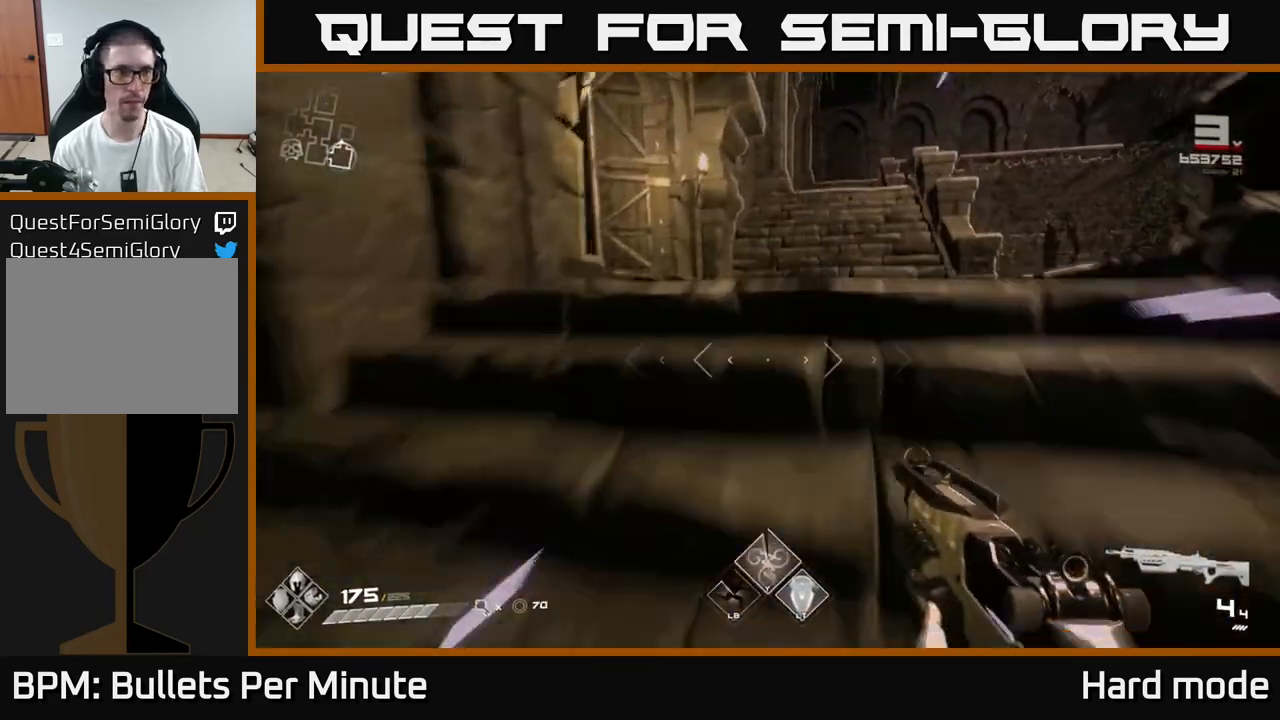
{"buttons": ["L1"], "left_stick": "up", "right_stick": "center", "events": []}
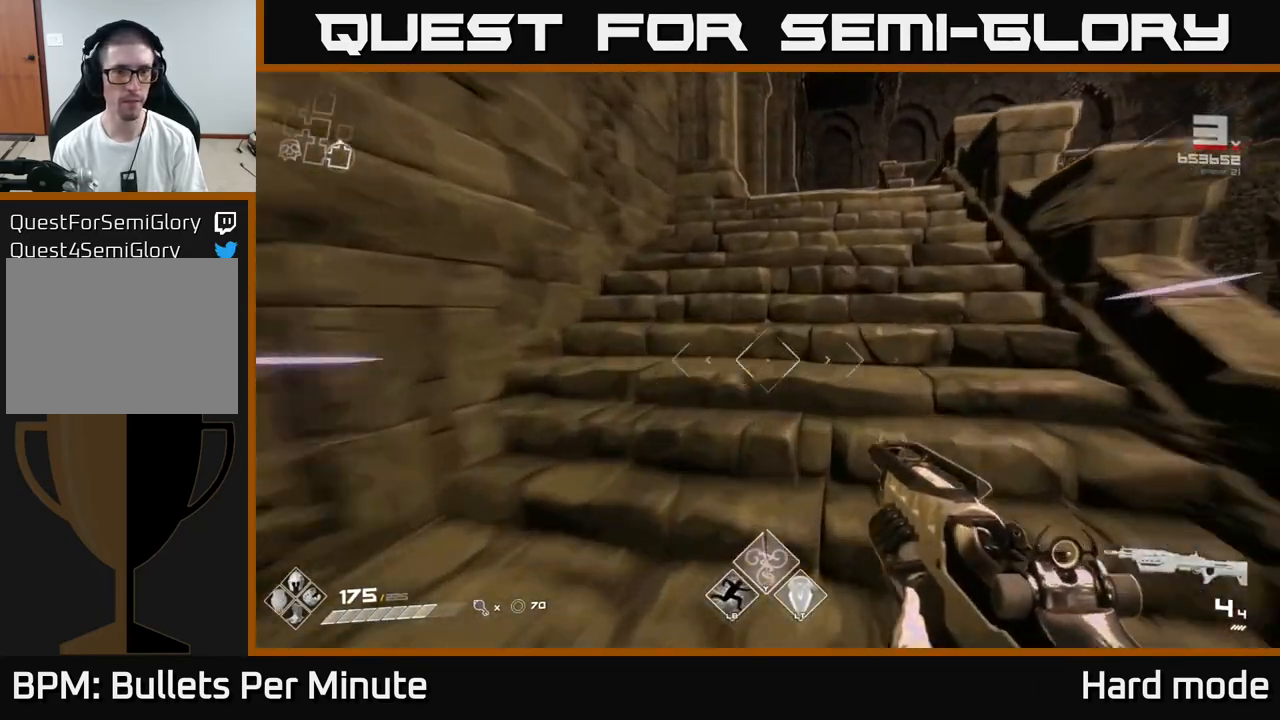
{"buttons": ["L1"], "left_stick": "up-right", "right_stick": "center", "events": [[283, "left_stick", "up-right"], [300, "right_stick", "left"], [467, "right_stick", "center"]]}
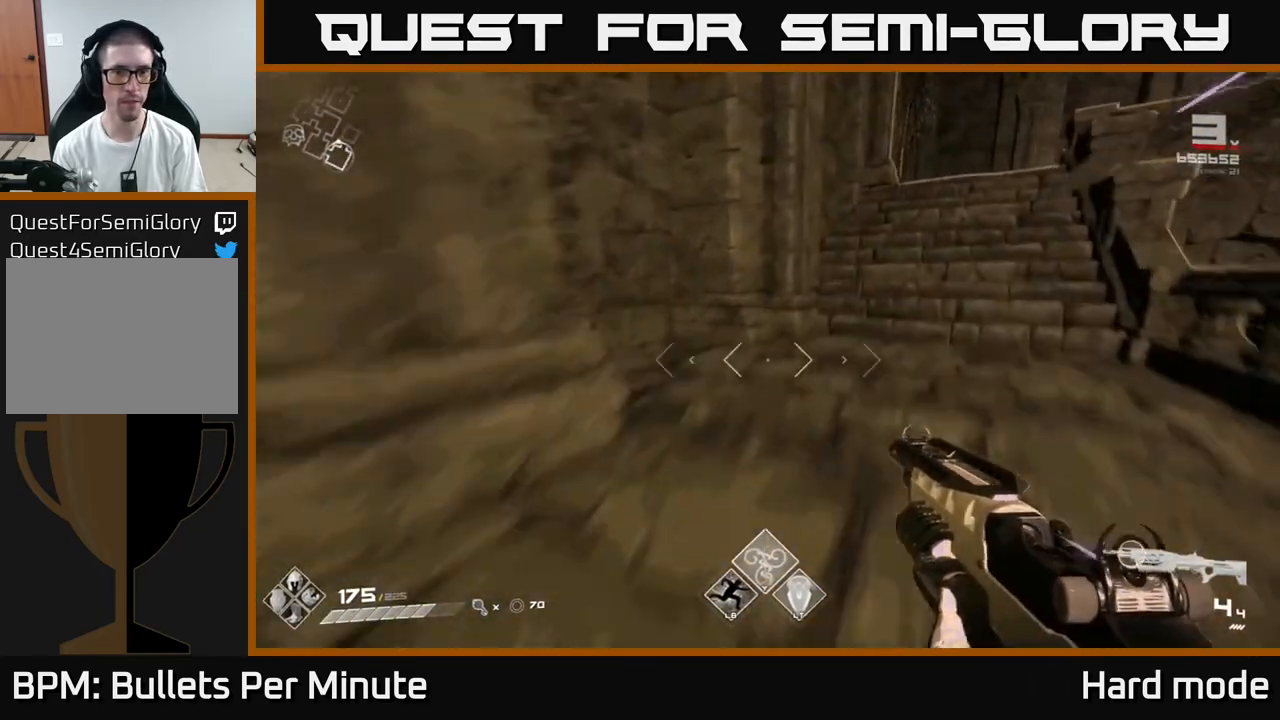
{"buttons": ["L1"], "left_stick": "up-right", "right_stick": "right", "events": [[200, "right_stick", "left"], [383, "right_stick", "right"]]}
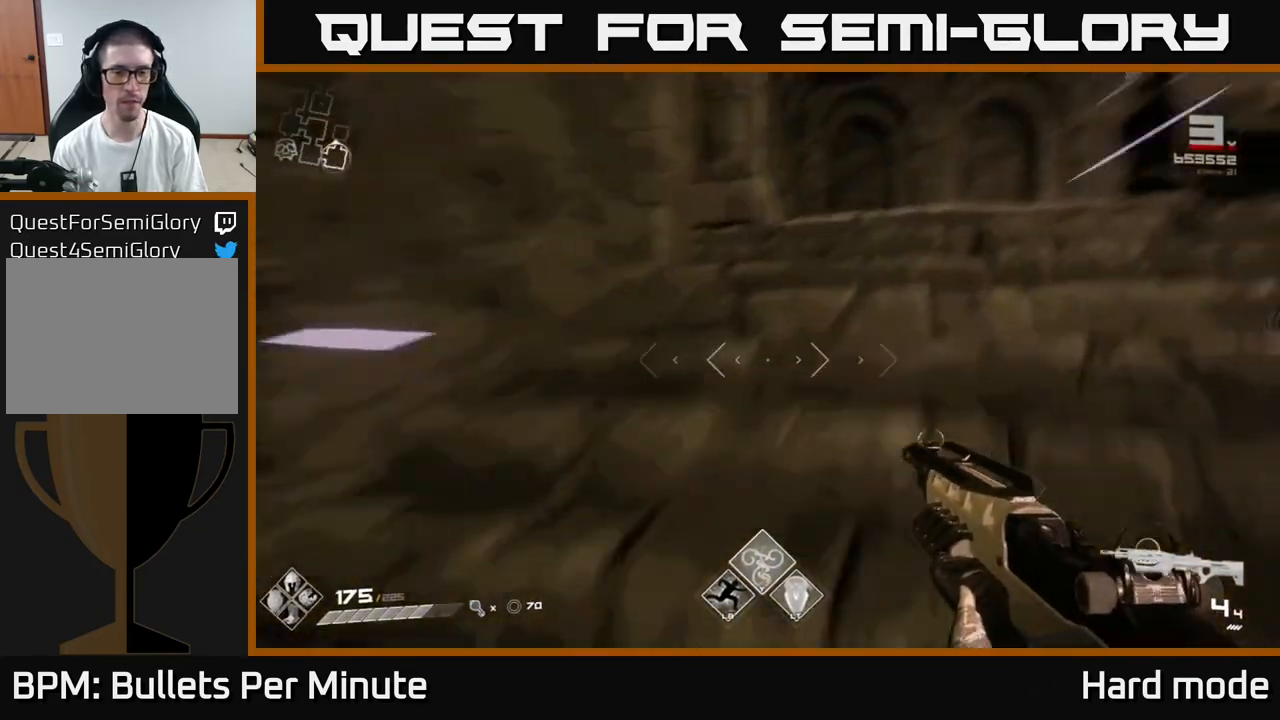
{"buttons": ["L1"], "left_stick": "up-right", "right_stick": "right", "events": [[117, "right_stick", "center"], [317, "right_stick", "right"]]}
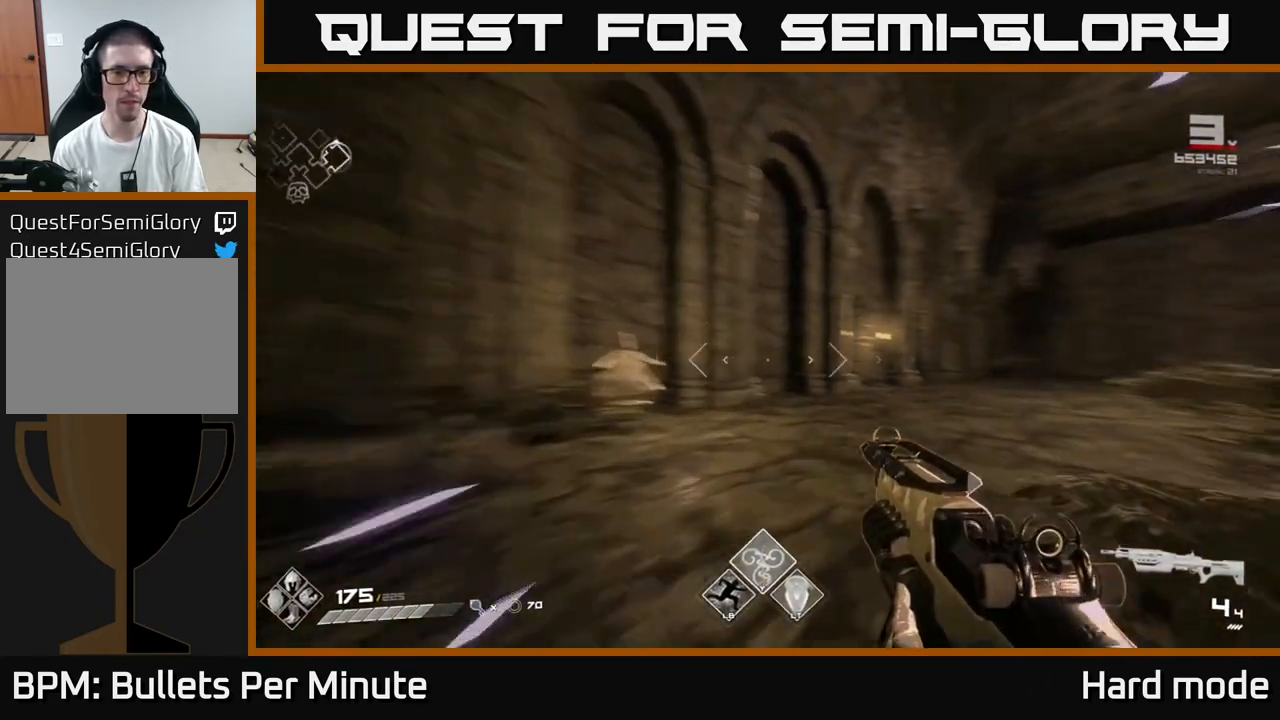
{"buttons": [], "left_stick": "up-left", "right_stick": "center", "events": [[100, "right_stick", "center"], [150, "right_stick", "left"], [233, "L1", "up"], [250, "left_stick", "up"], [350, "right_stick", "center"], [450, "left_stick", "up-left"]]}
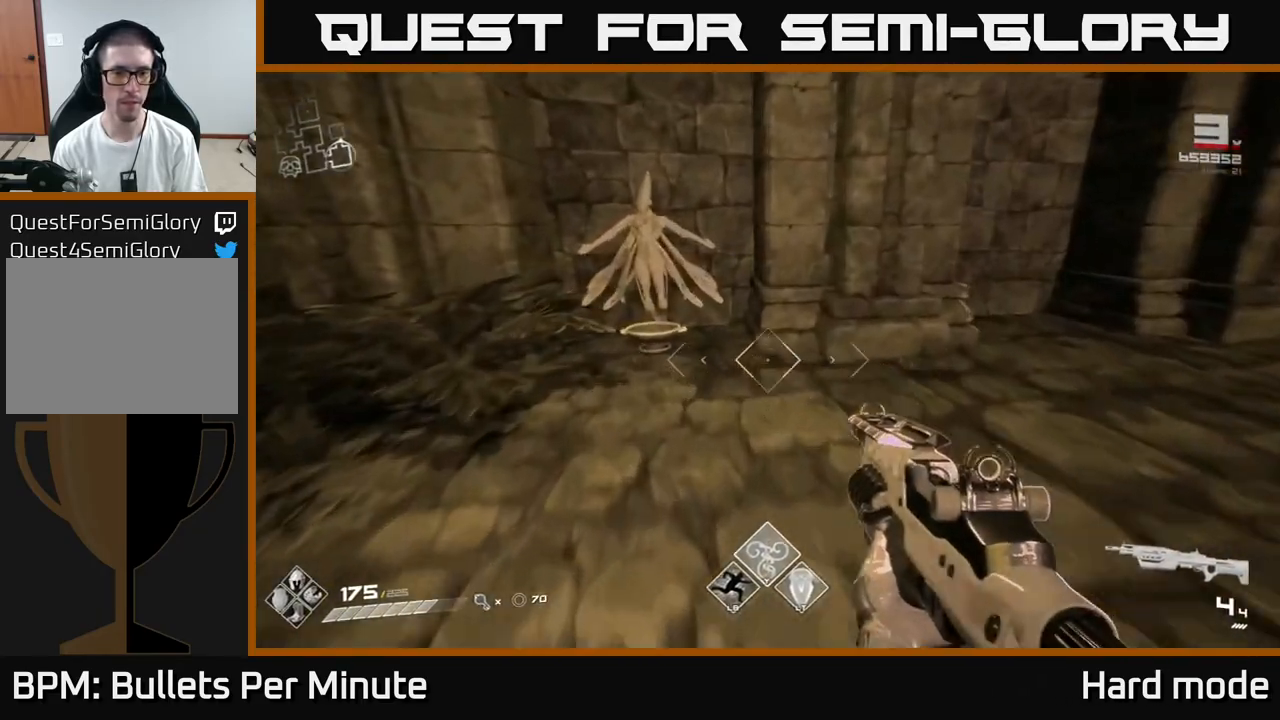
{"buttons": [], "left_stick": "down-right", "right_stick": "center", "events": [[67, "right_stick", "down-left"], [83, "left_stick", "up"], [133, "right_stick", "center"], [367, "X", "down"], [383, "left_stick", "down"], [417, "X", "up"], [450, "left_stick", "down-right"]]}
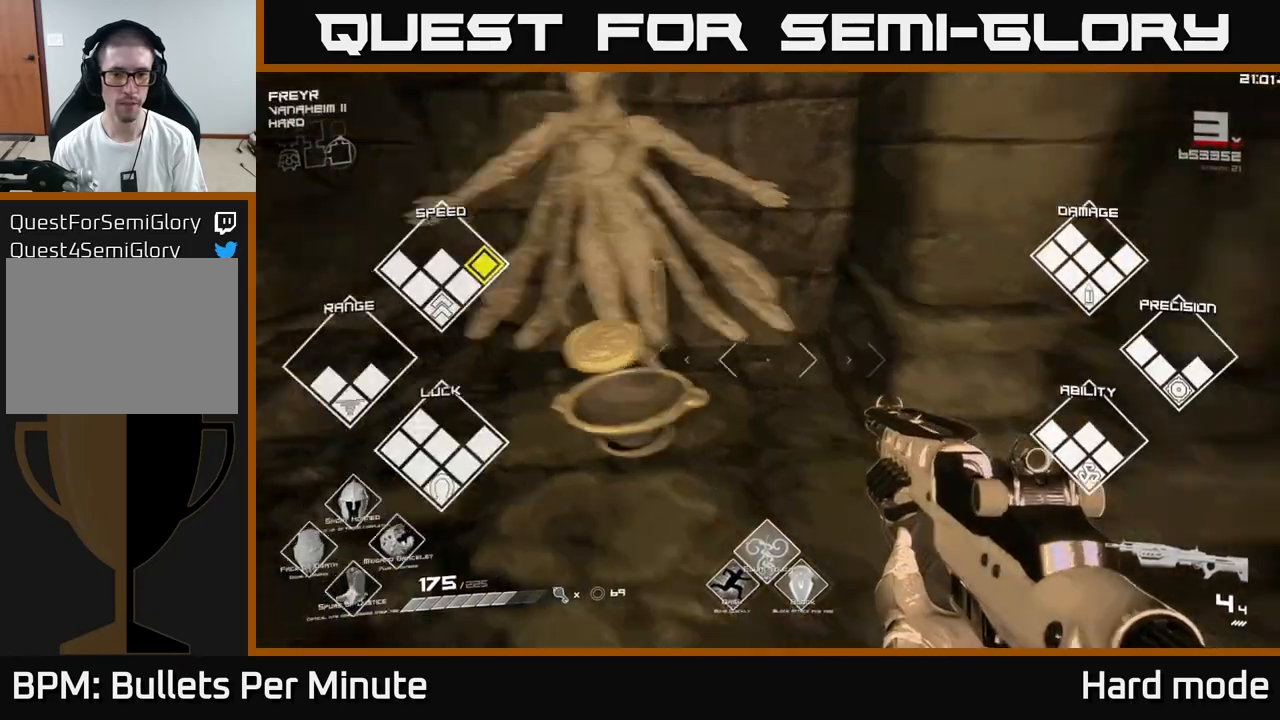
{"buttons": ["L1"], "left_stick": "up-right", "right_stick": "center", "events": [[33, "right_stick", "right"], [50, "left_stick", "right"], [183, "left_stick", "up-right"], [367, "right_stick", "center"], [467, "L1", "down"]]}
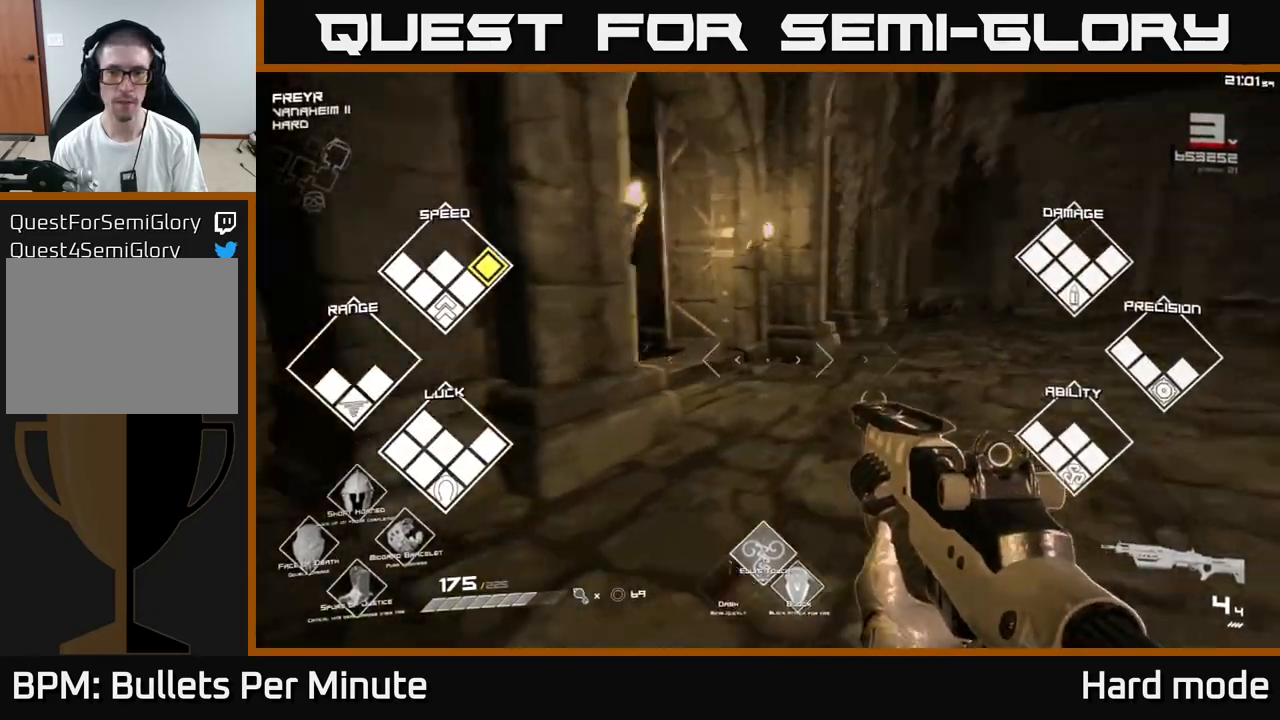
{"buttons": ["L1"], "left_stick": "left", "right_stick": "left", "events": [[283, "right_stick", "left"], [350, "left_stick", "up-left"], [450, "left_stick", "left"]]}
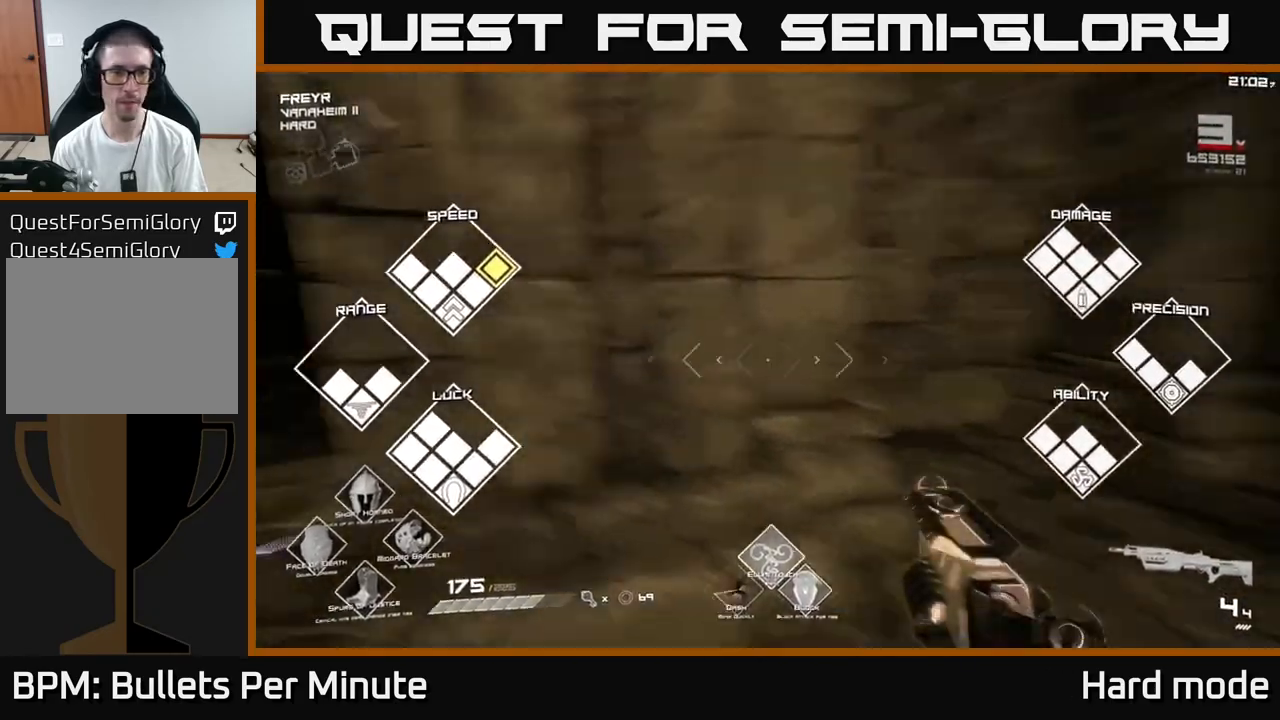
{"buttons": ["L1"], "left_stick": "up", "right_stick": "center", "events": [[67, "left_stick", "up-left"], [133, "right_stick", "center"], [367, "left_stick", "up"]]}
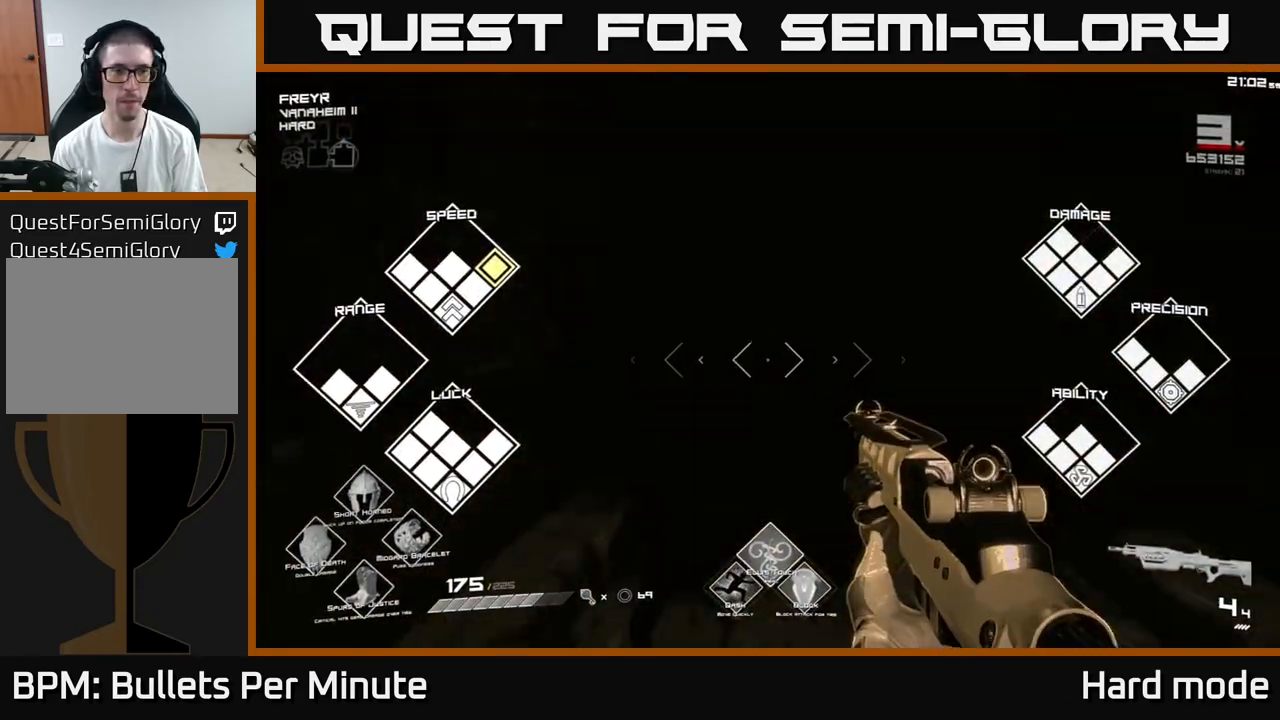
{"buttons": [], "left_stick": "center", "right_stick": "center", "events": [[17, "L1", "up"], [467, "left_stick", "center"]]}
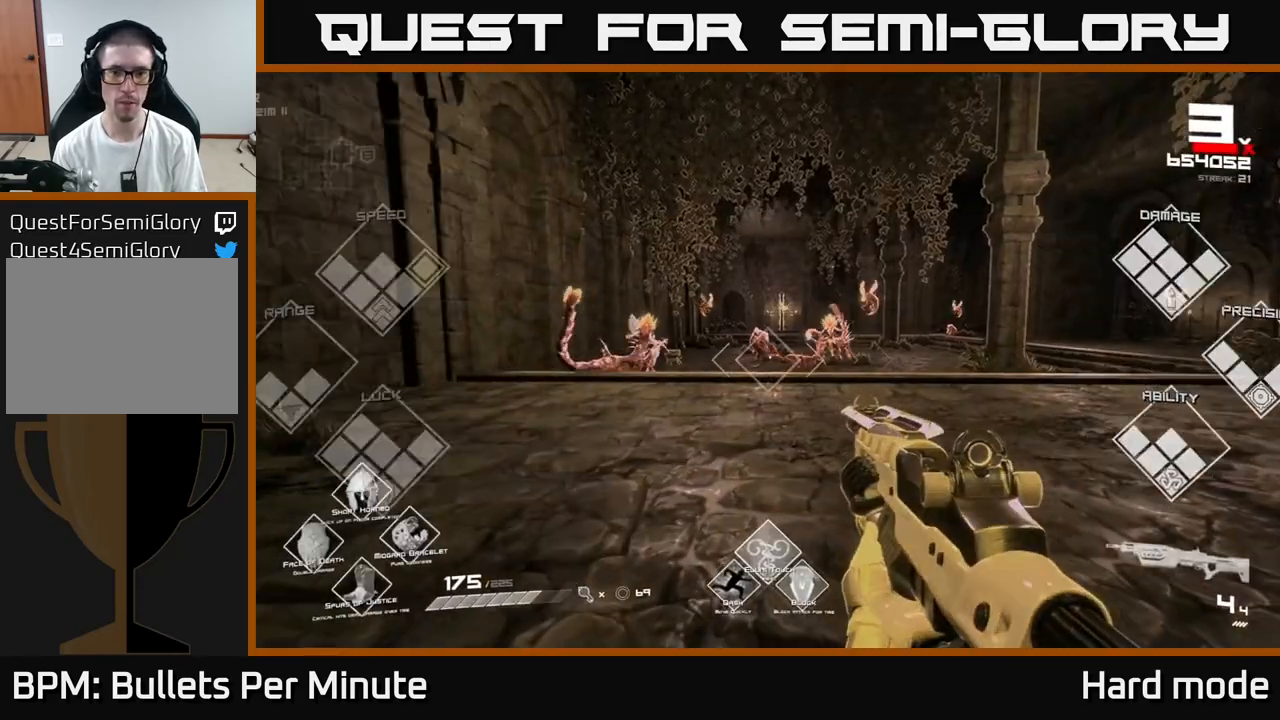
{"buttons": [], "left_stick": "right", "right_stick": "right", "events": [[17, "left_stick", "up"], [200, "left_stick", "center"], [267, "R2", "down"], [350, "R2", "up"], [383, "left_stick", "up"], [500, "left_stick", "right"], [500, "right_stick", "right"]]}
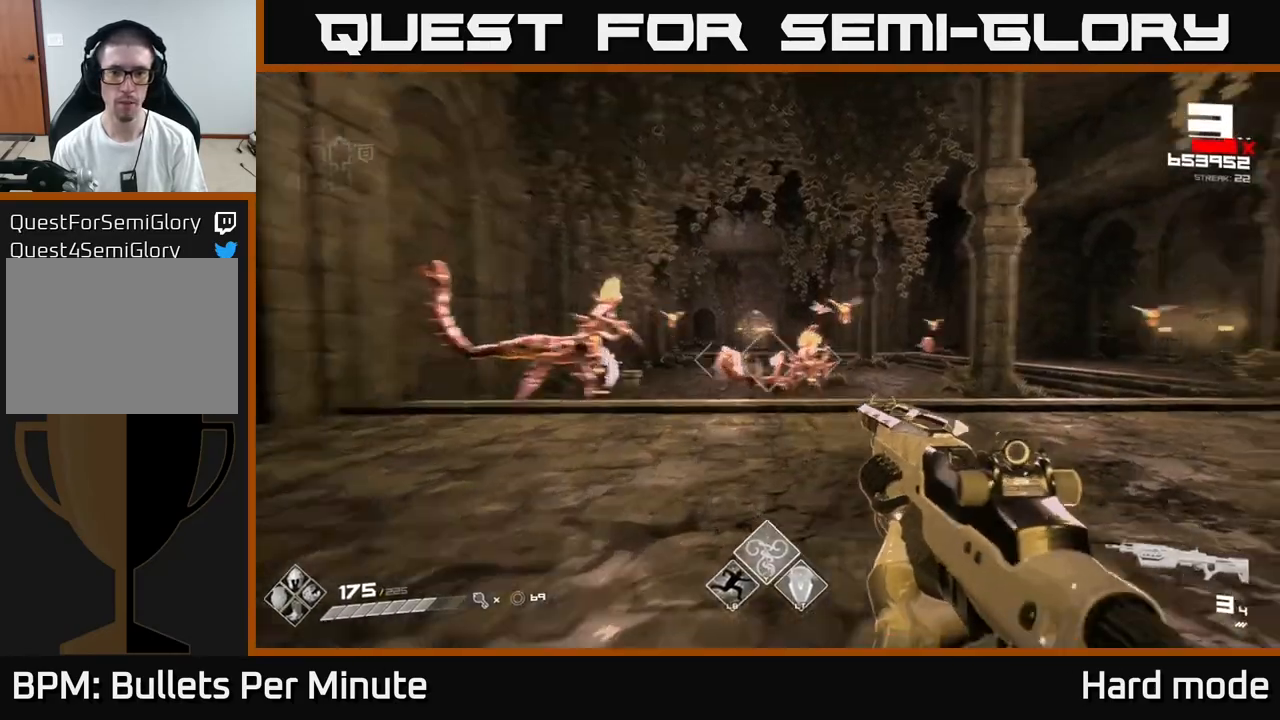
{"buttons": ["R2"], "left_stick": "center", "right_stick": "center", "events": [[50, "R2", "down"], [50, "right_stick", "center"], [100, "left_stick", "center"], [150, "R2", "up"], [383, "R2", "down"]]}
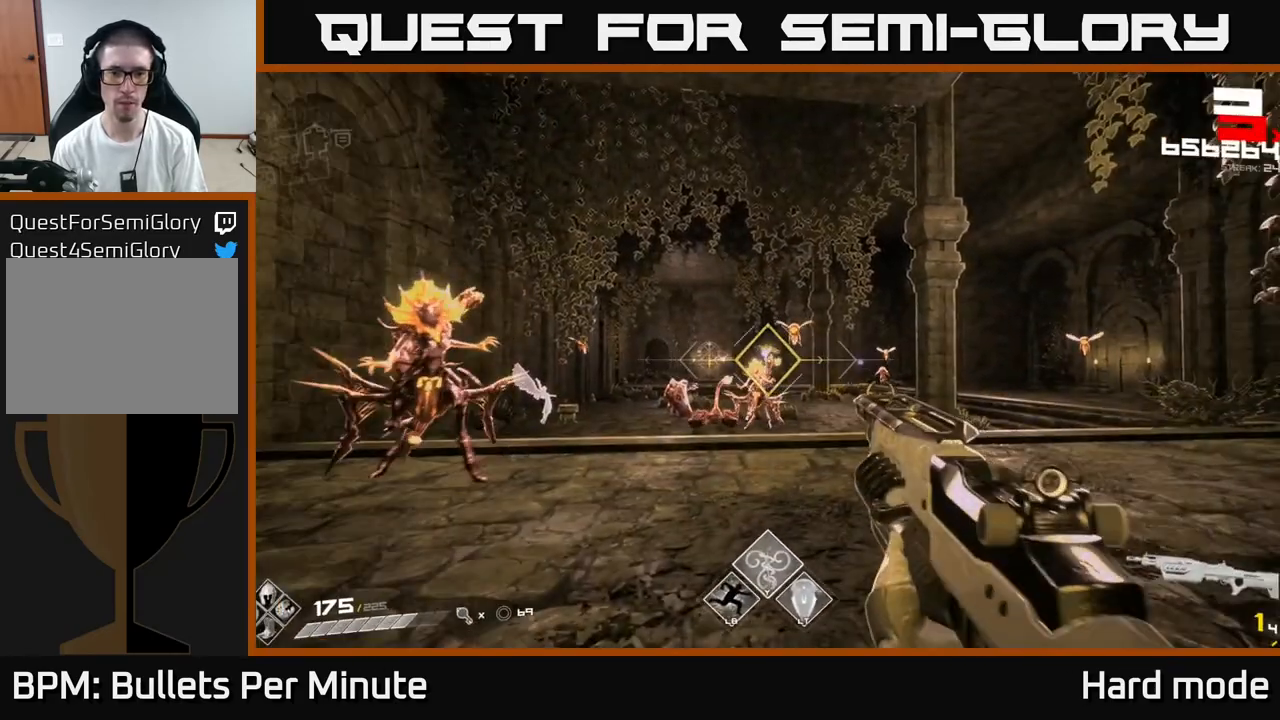
{"buttons": [], "left_stick": "right", "right_stick": "center", "events": [[17, "R2", "up"], [83, "left_stick", "down-left"], [117, "right_stick", "down-left"], [183, "left_stick", "center"], [183, "right_stick", "center"], [233, "R1", "down"], [317, "R1", "up"], [450, "left_stick", "right"]]}